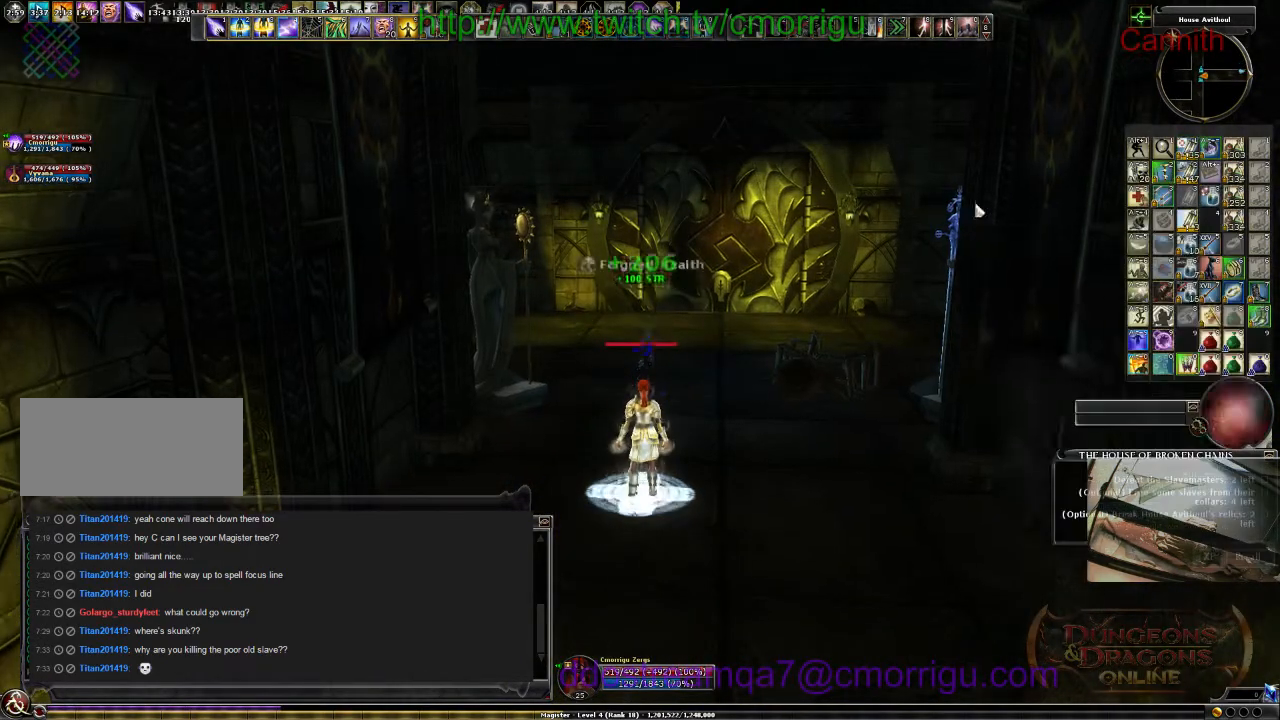
Gameplay with keyboard; each line is a JSON object with the keys held at the frame after it. "events" lists presses ("down") and releases ("up") of ".", "/", "0", "1", "2", "3", "4", "5", "6", "7", "8", "9", "a", "b", "backslash", "backspace", "c", "caps_lock", "comma", "ctrl_l", "ctrl_r", "d", "e", "equals", "escape", "f", "f1", "f10", "f11", "f12", "f2", "f3", "f4", "f5", "f6", "f7", "f8", "f9", "g", "h", "i", "j", "k", "l", "lbracket", "m", "minus", "n", "o", "p", "q", "quote", "r", "rbracket", "return", "s", "semicolon", "shift_l", "shift_r", "space", "t", "tab", "tilde", "u", "v", "w", "x", "y" and "z" between this image and that frame as [ms after this image, input, new state], when the widget could be followed in between. No other keys are recorded. Mouse input is not recorded.
{"keys": ["w"], "events": []}
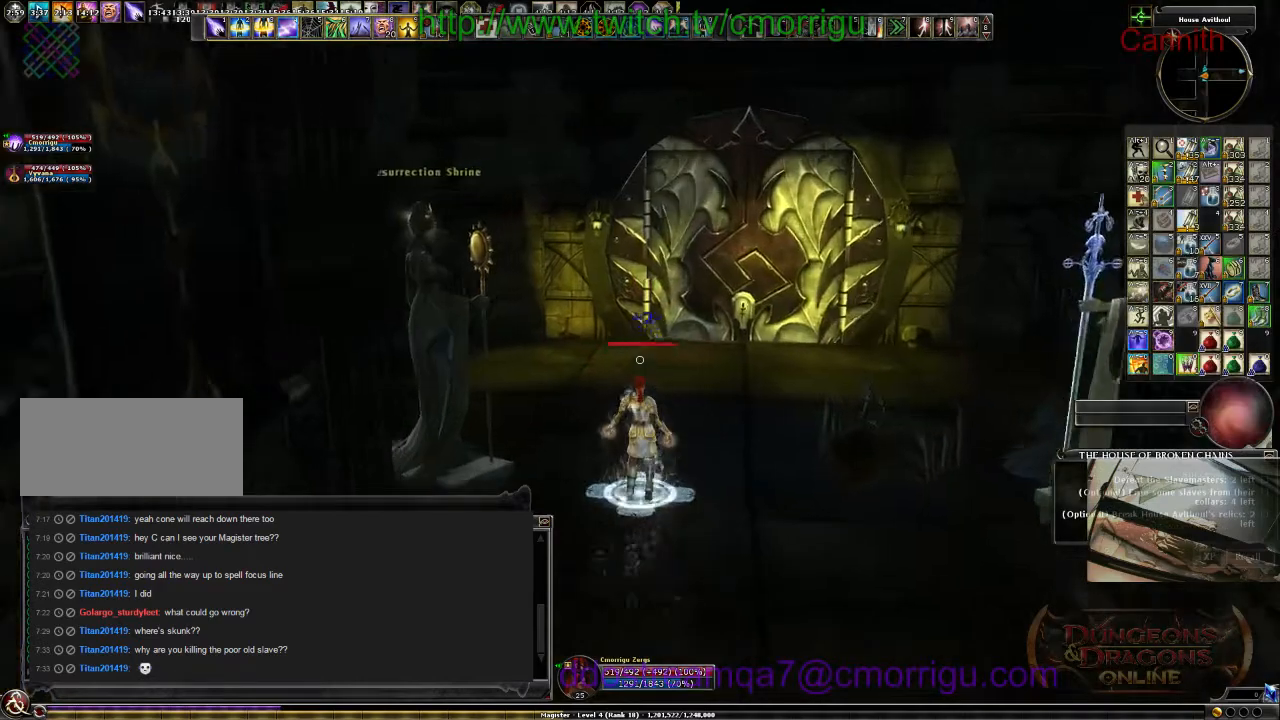
{"keys": ["9", "w"], "events": [[467, "9", "down"]]}
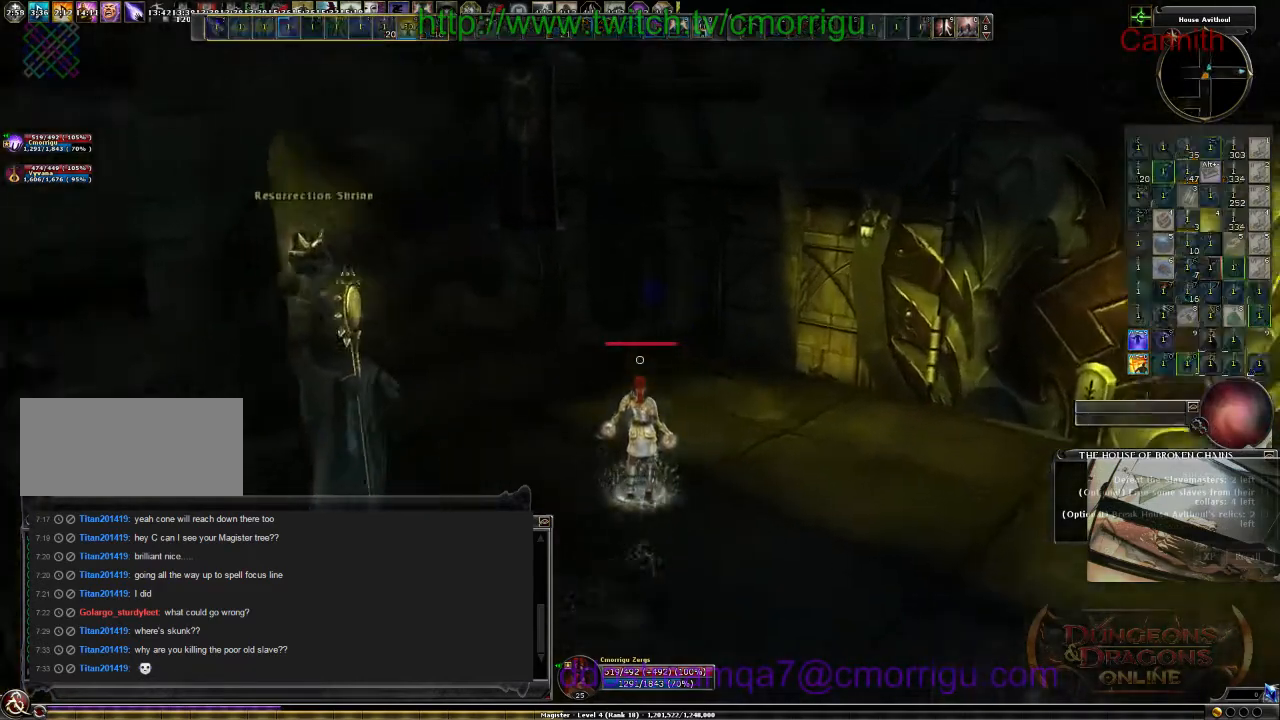
{"keys": ["w"], "events": [[134, "9", "up"]]}
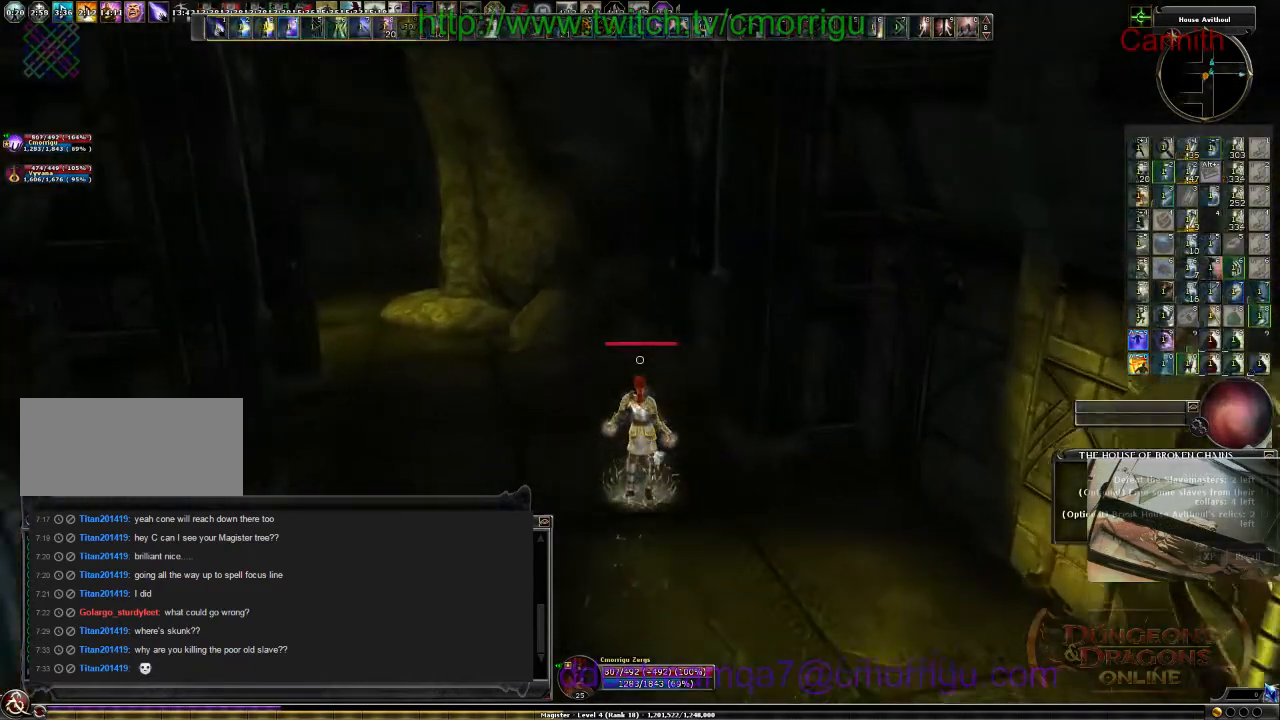
{"keys": ["a", "w"], "events": [[367, "a", "down"]]}
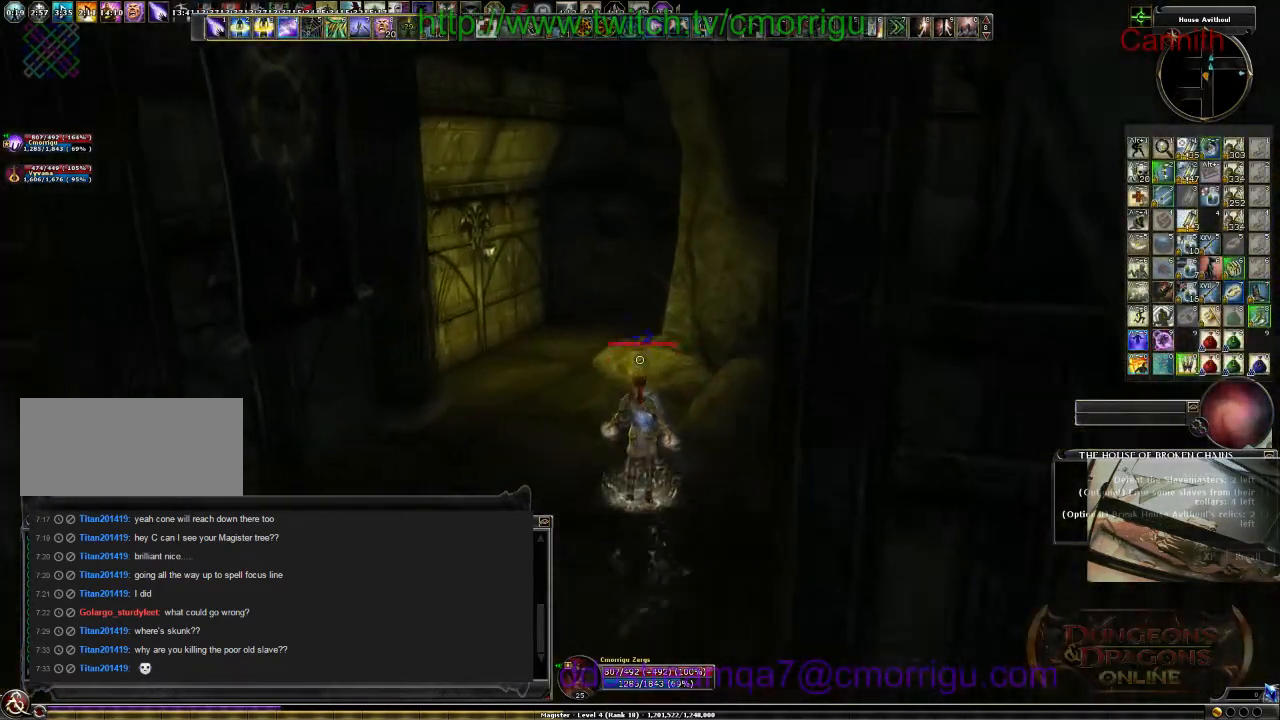
{"keys": ["w"], "events": [[34, "a", "up"]]}
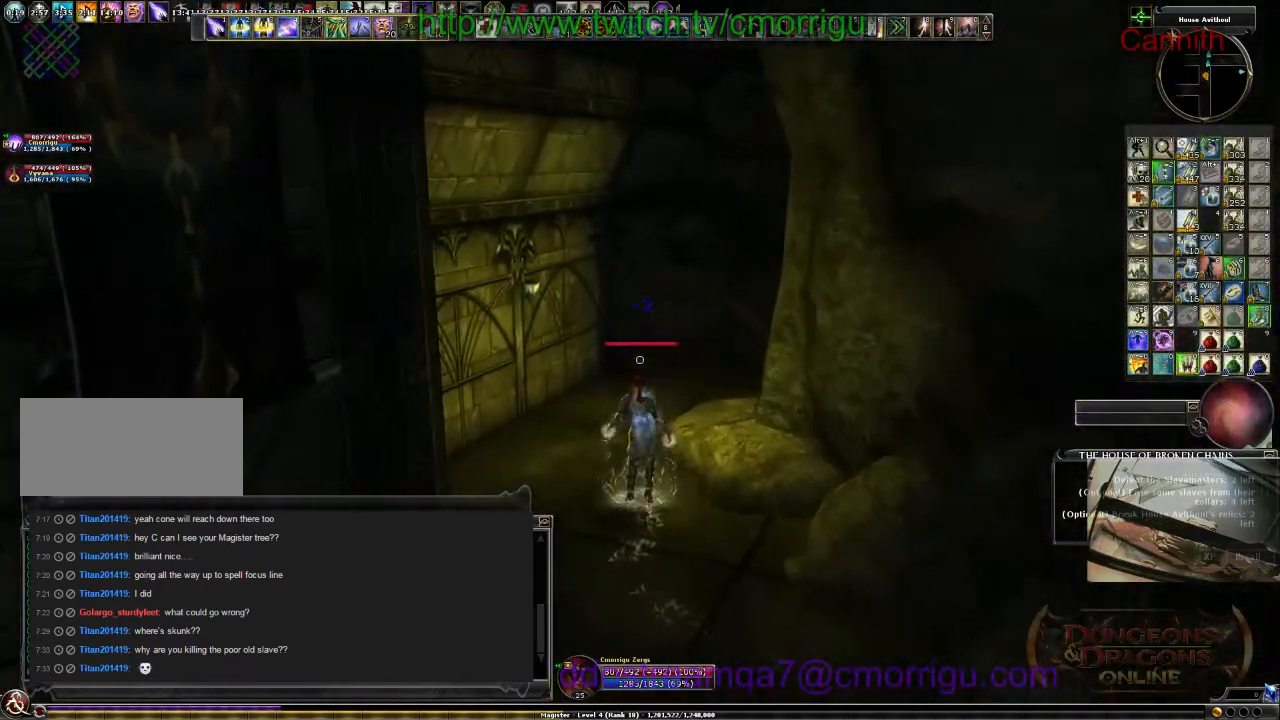
{"keys": ["w"], "events": []}
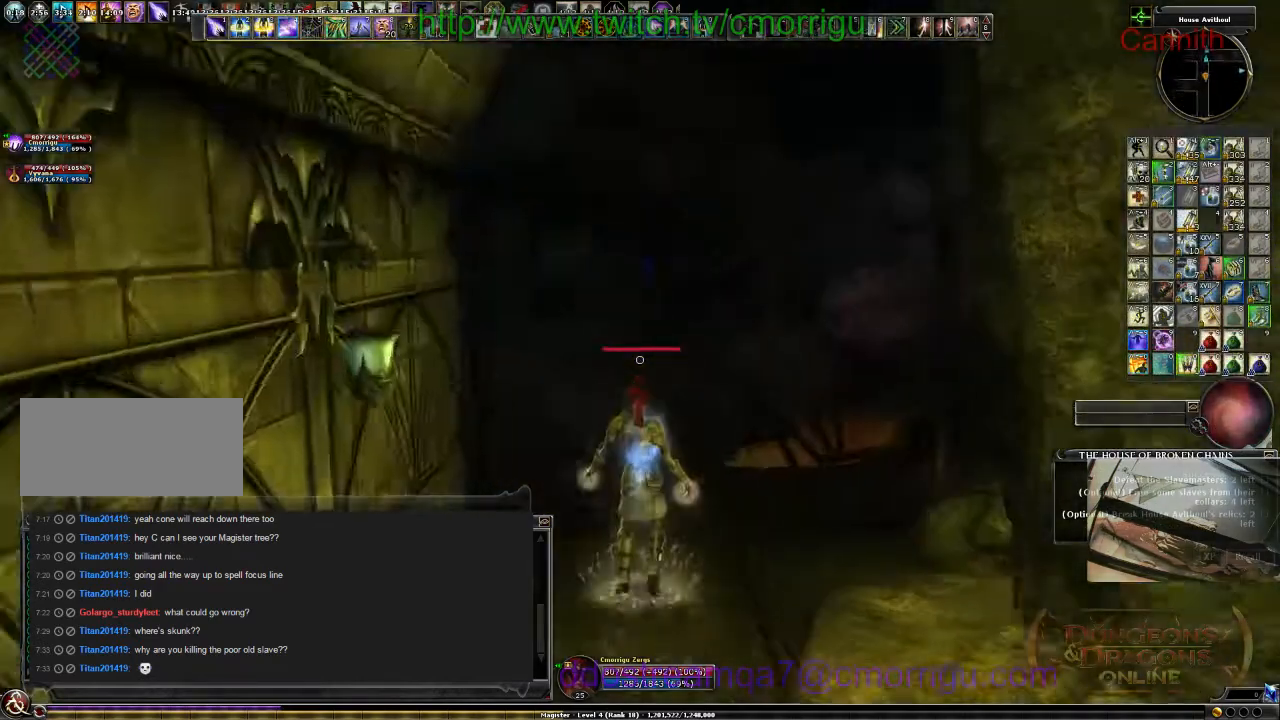
{"keys": ["w"], "events": []}
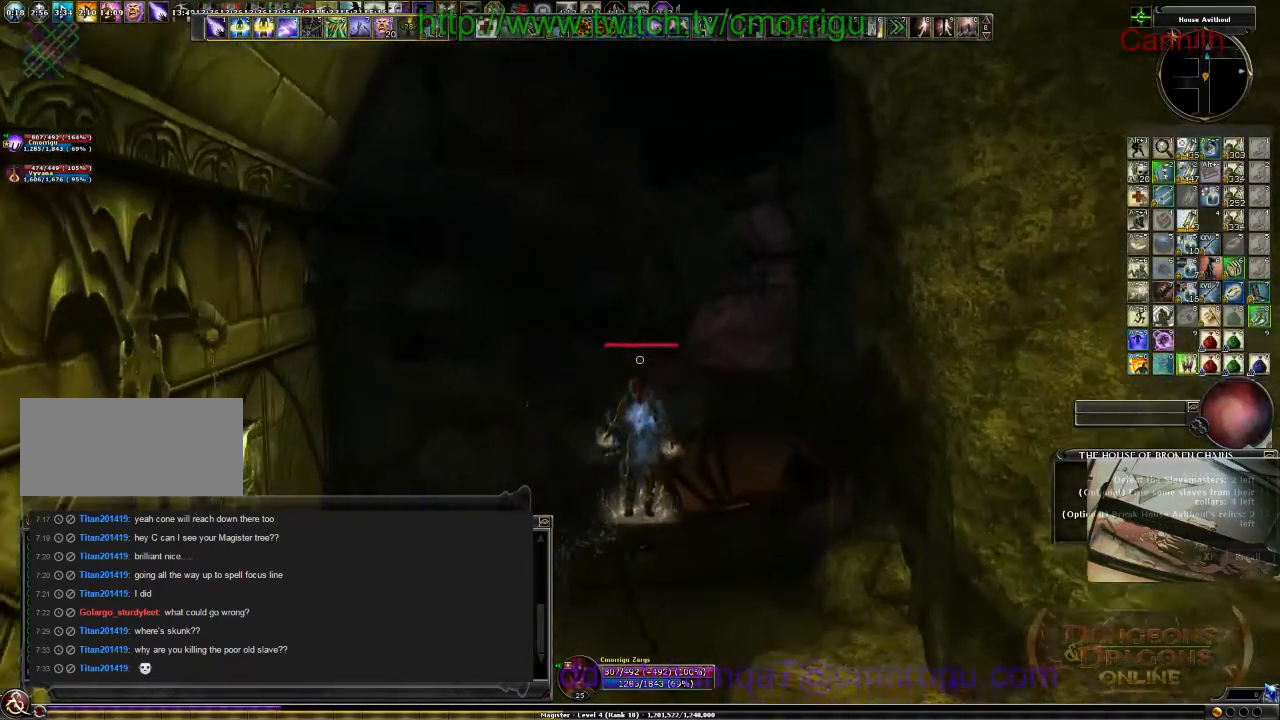
{"keys": ["d", "w"], "events": [[300, "d", "down"]]}
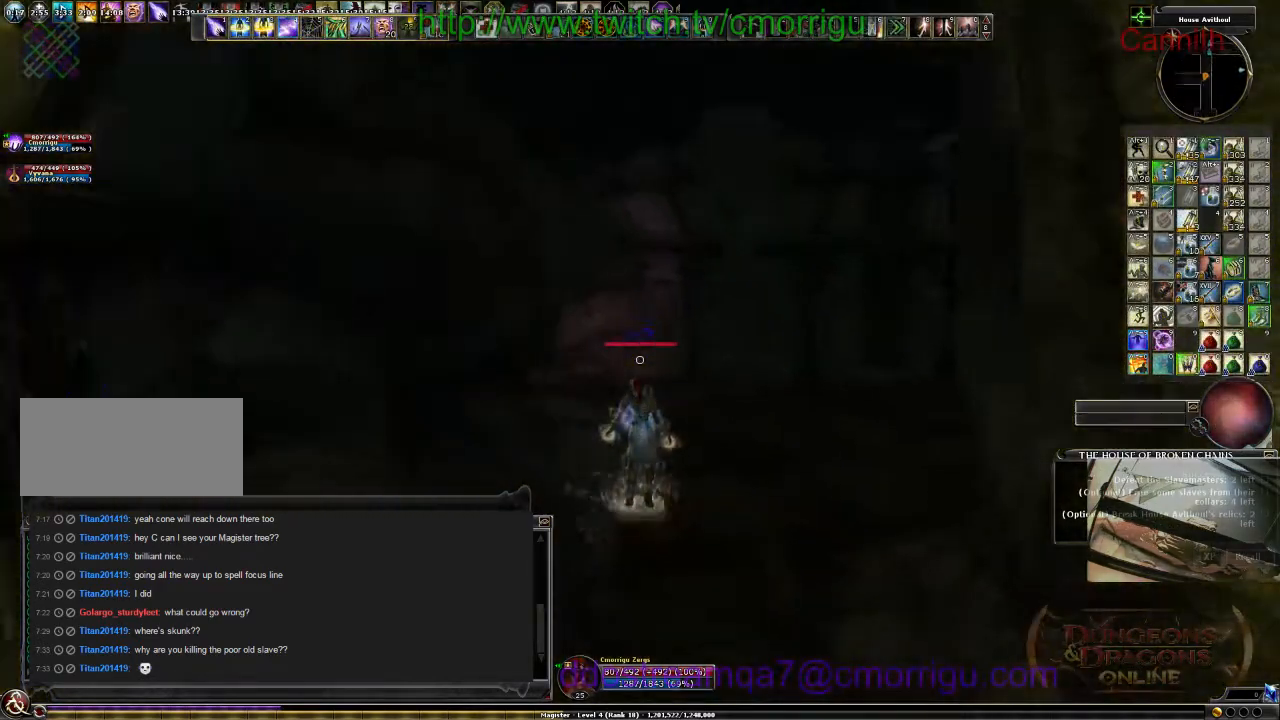
{"keys": ["w"], "events": [[34, "d", "up"]]}
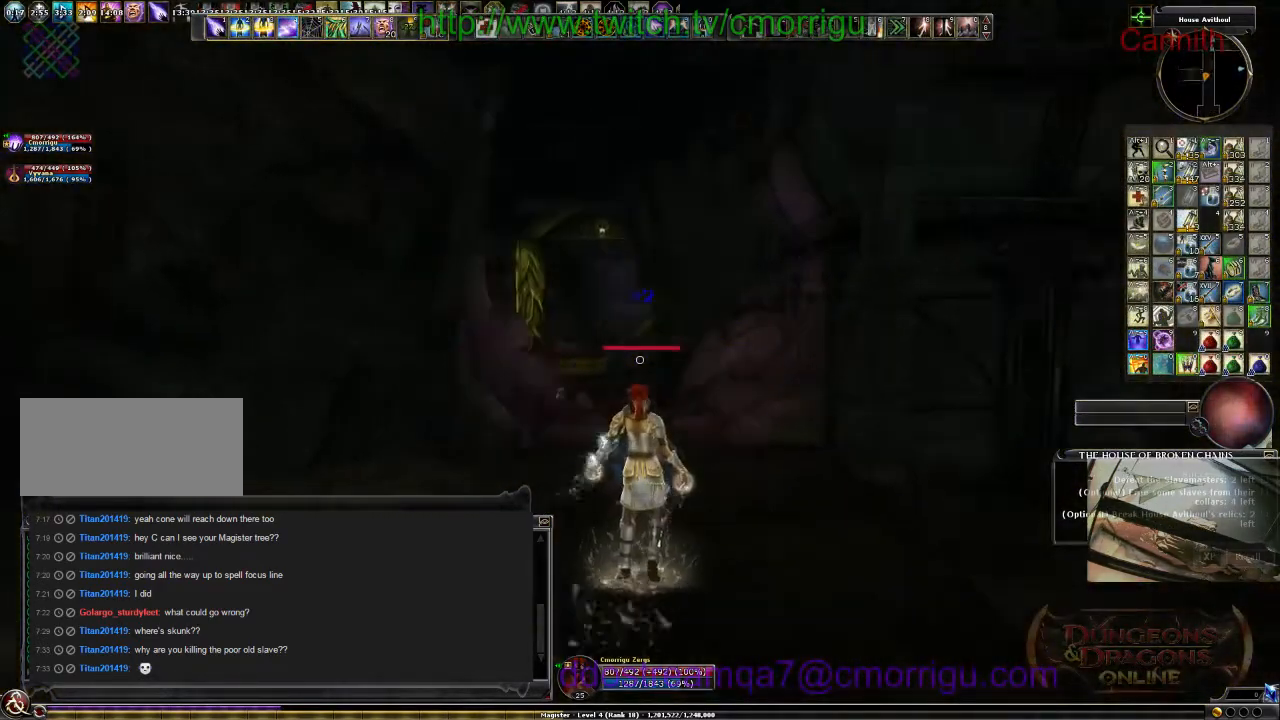
{"keys": ["w"], "events": []}
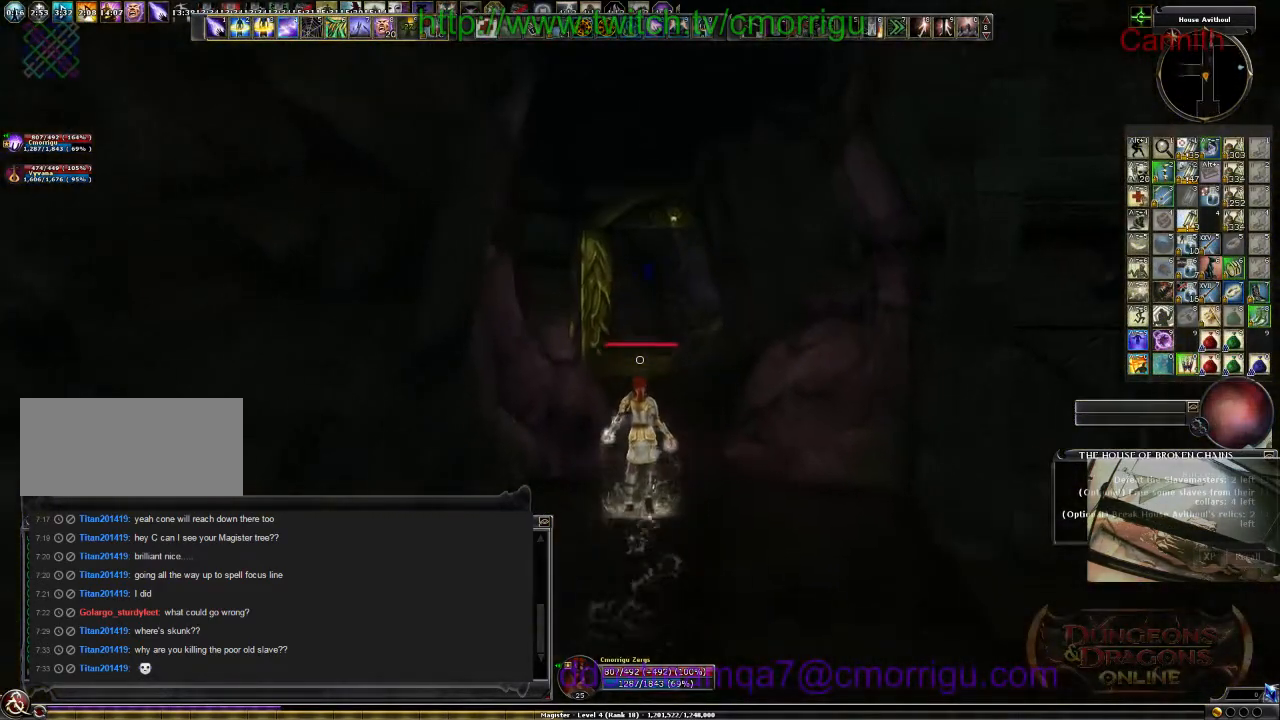
{"keys": ["w"], "events": []}
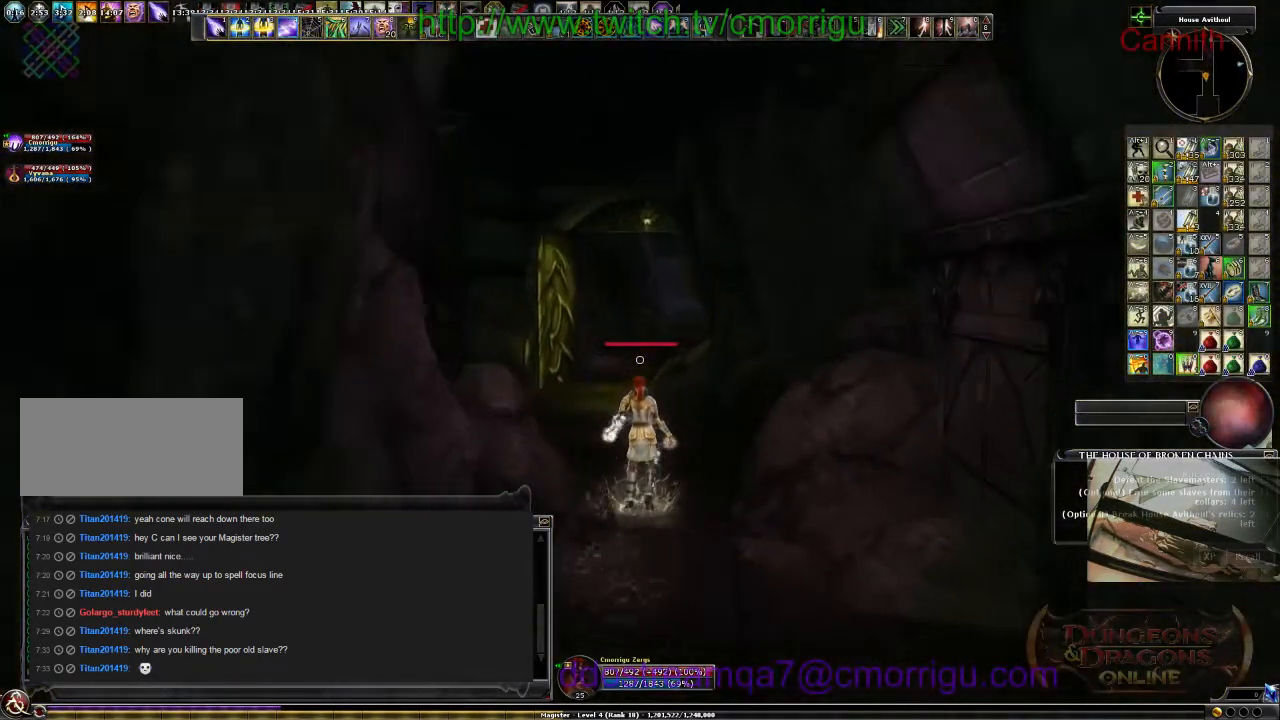
{"keys": ["w"], "events": []}
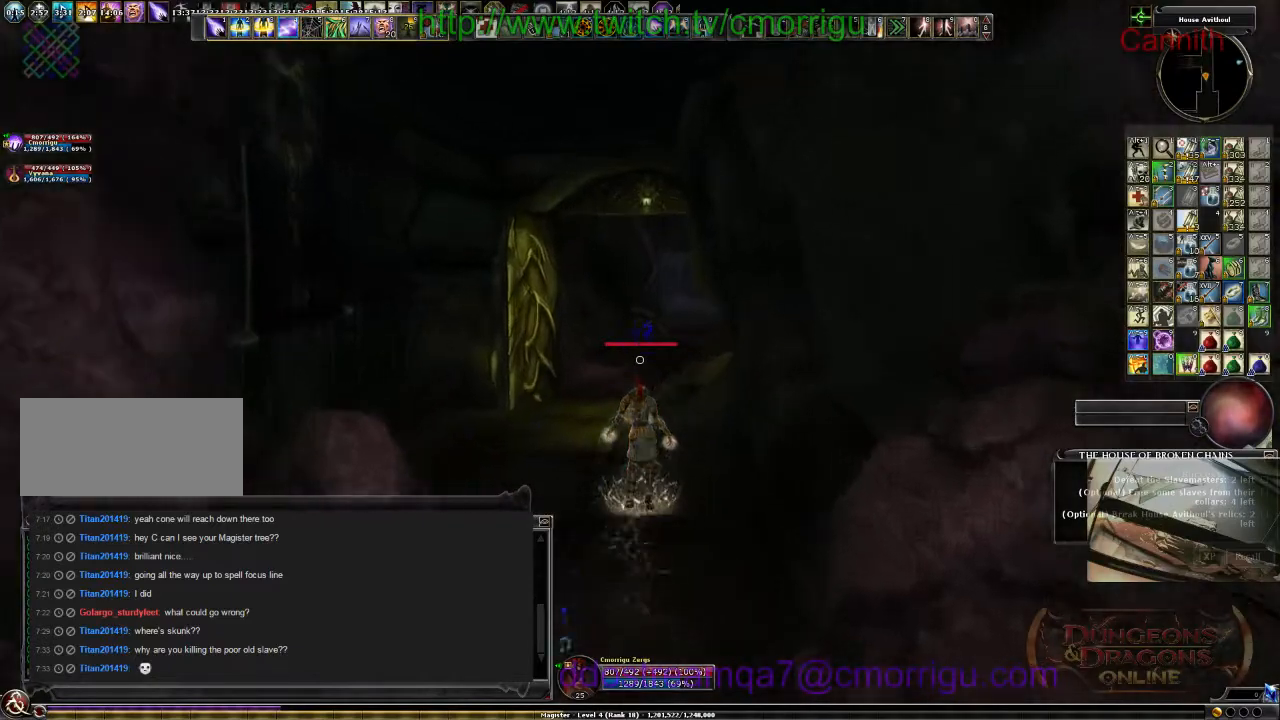
{"keys": ["w"], "events": []}
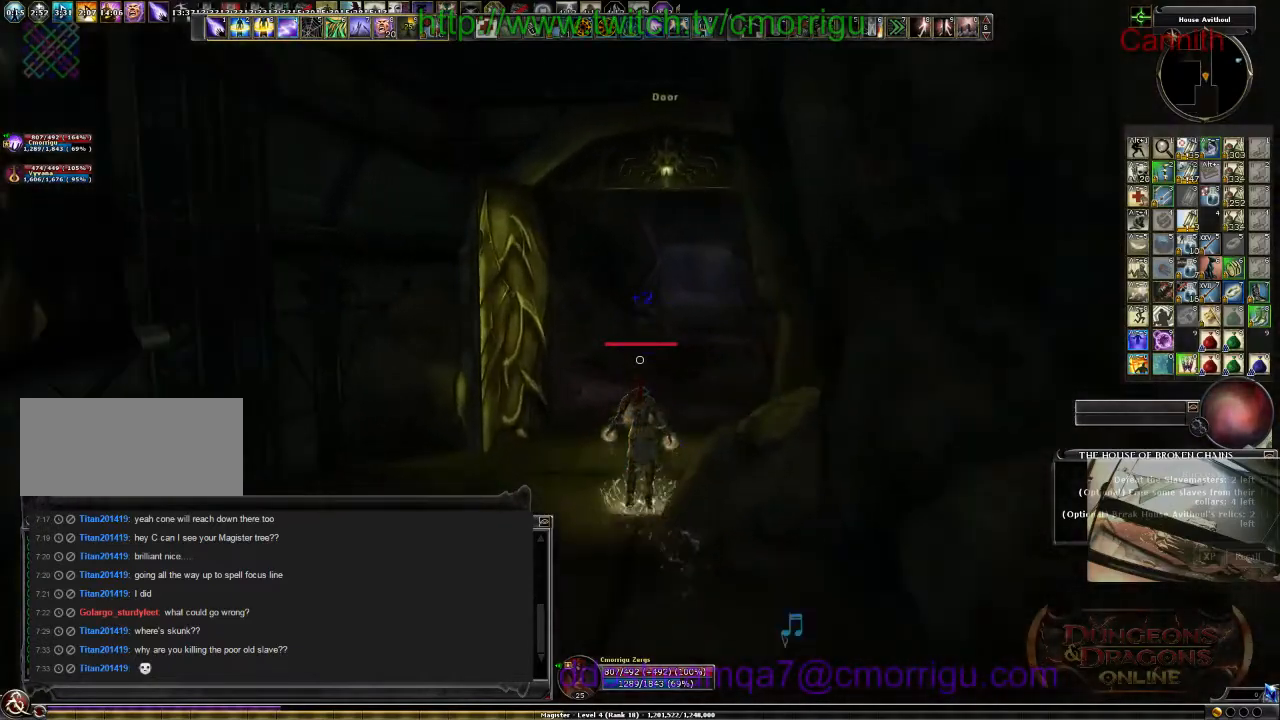
{"keys": ["w"], "events": []}
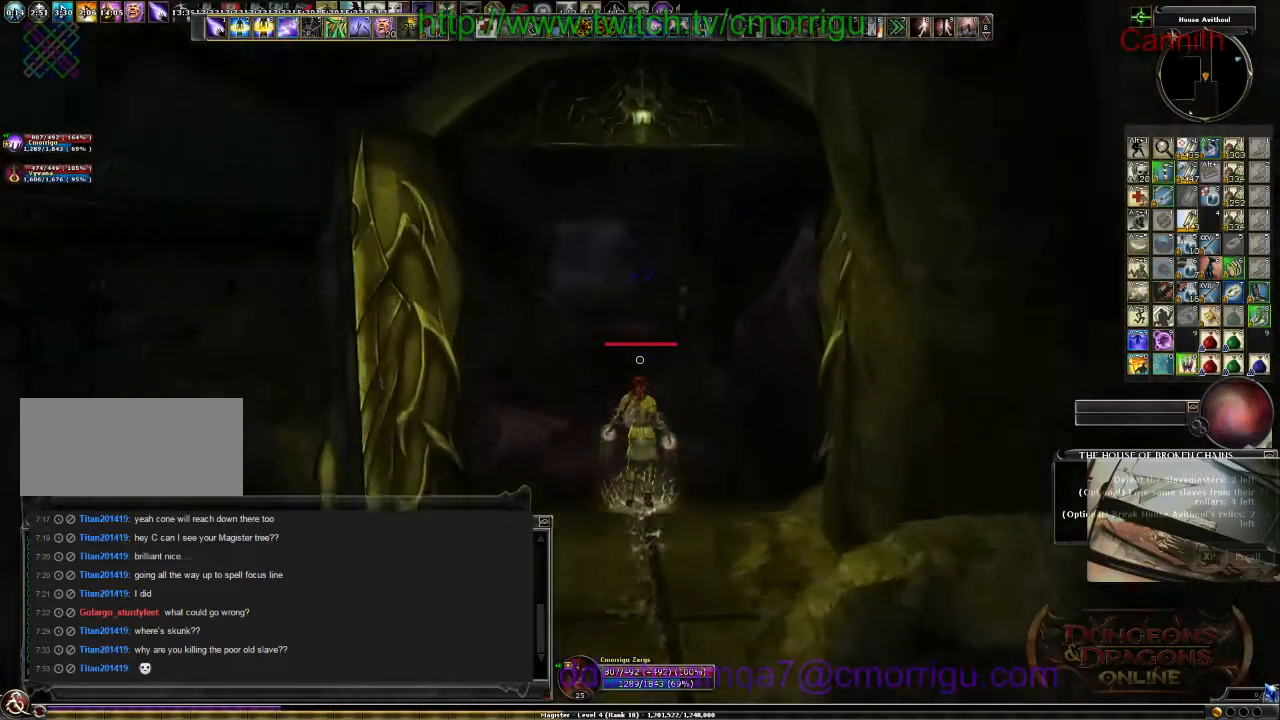
{"keys": ["w"], "events": []}
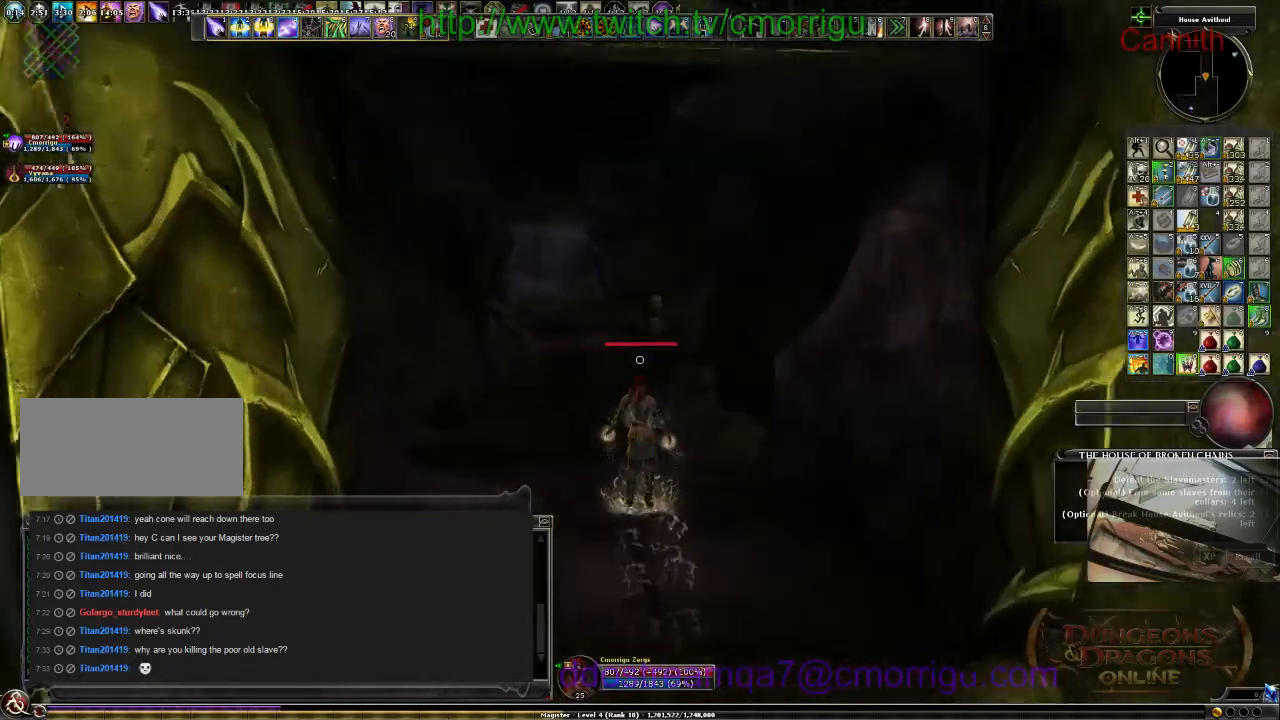
{"keys": ["w"], "events": []}
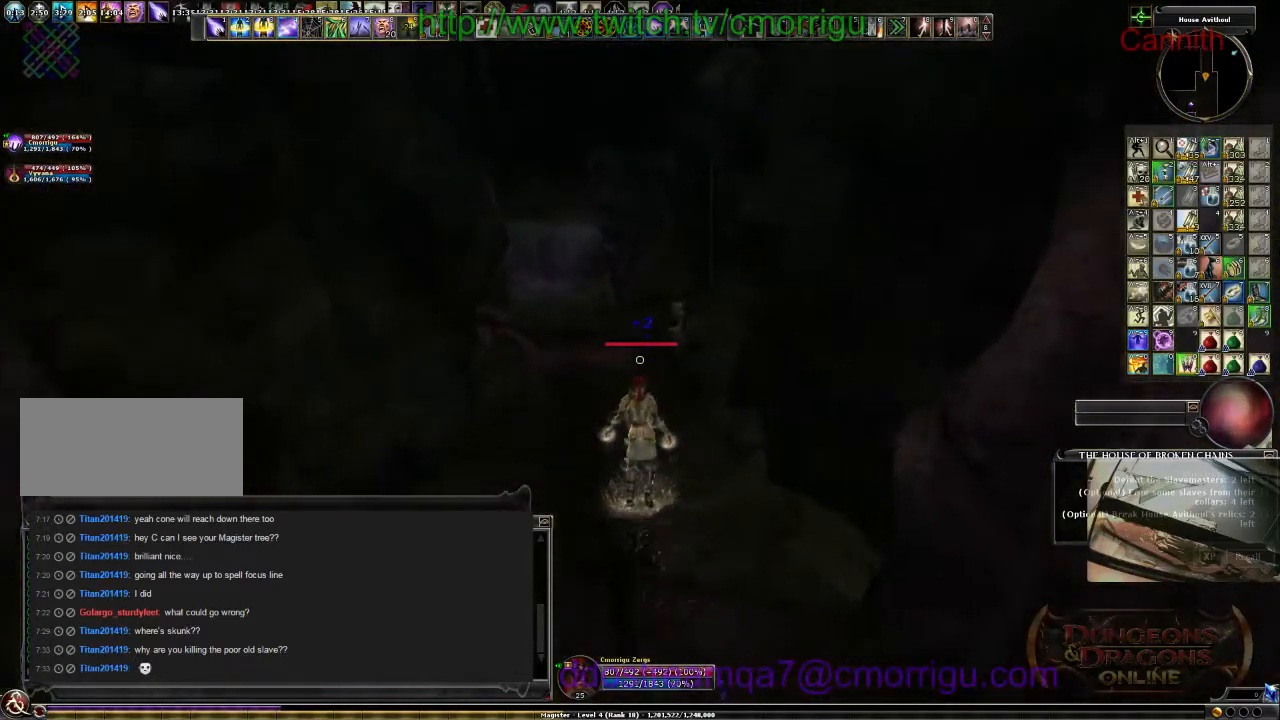
{"keys": ["a", "w"], "events": [[434, "a", "down"]]}
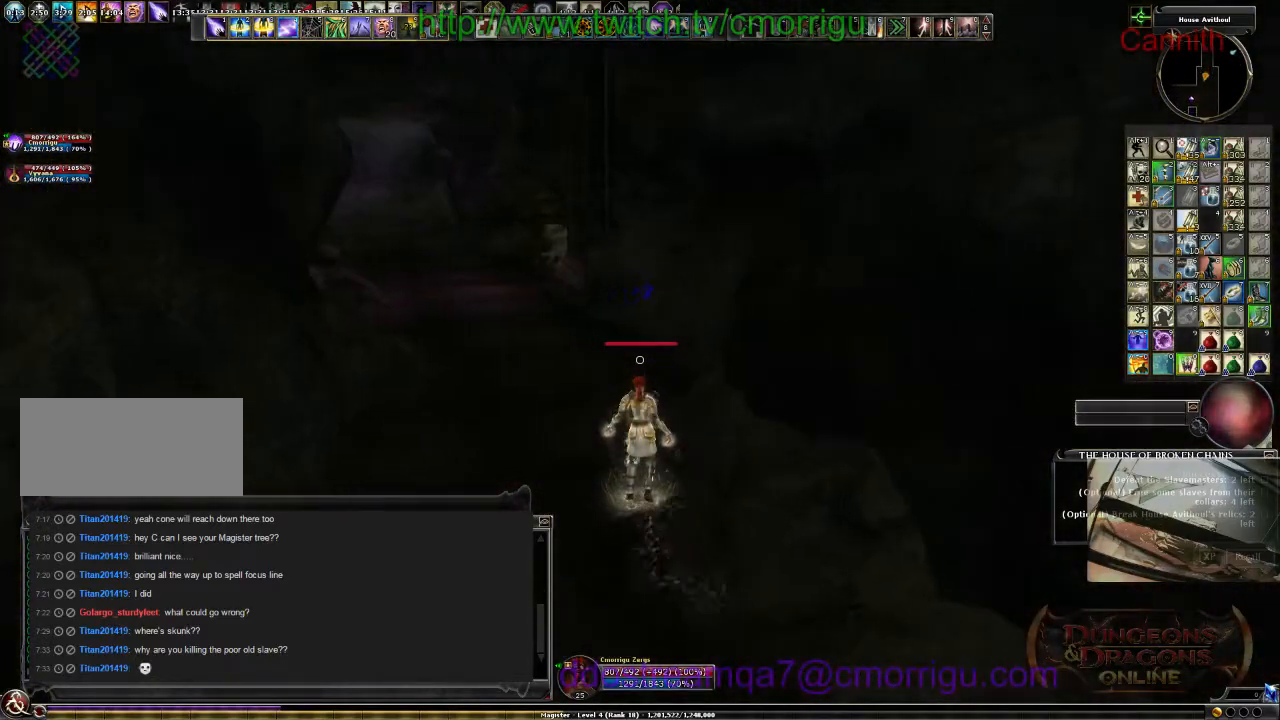
{"keys": ["w"], "events": [[400, "a", "up"]]}
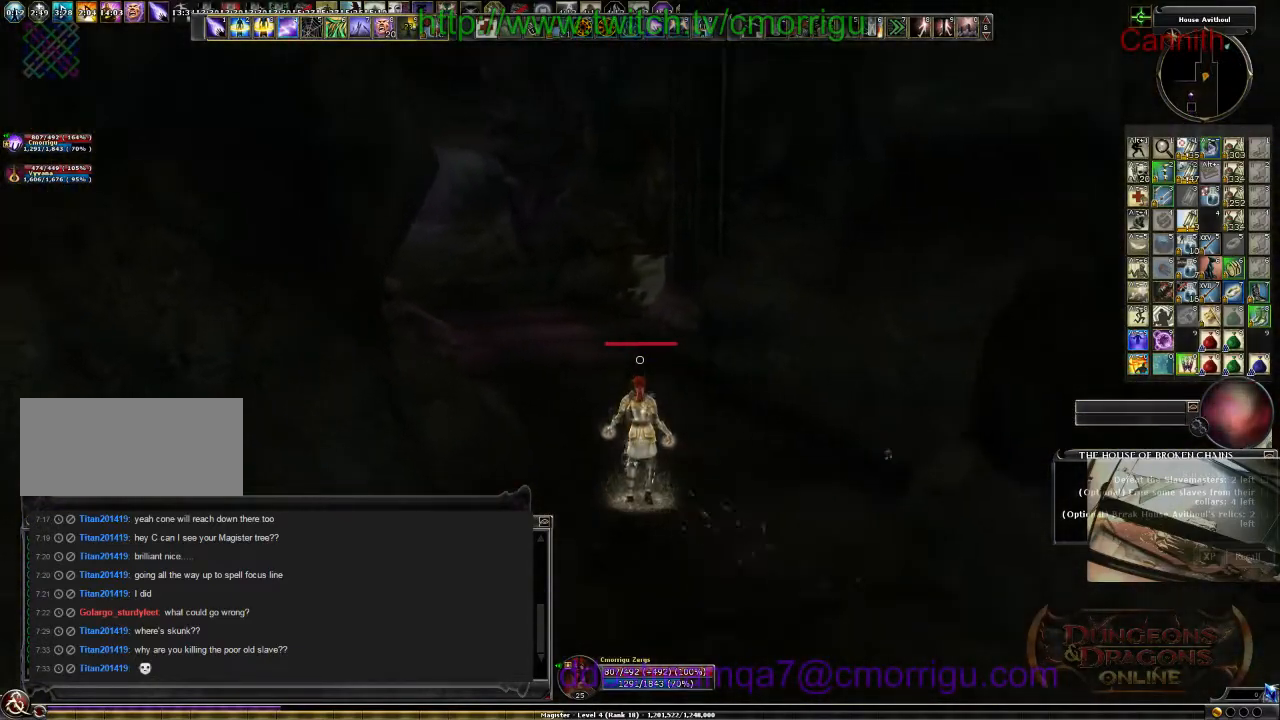
{"keys": ["w"], "events": []}
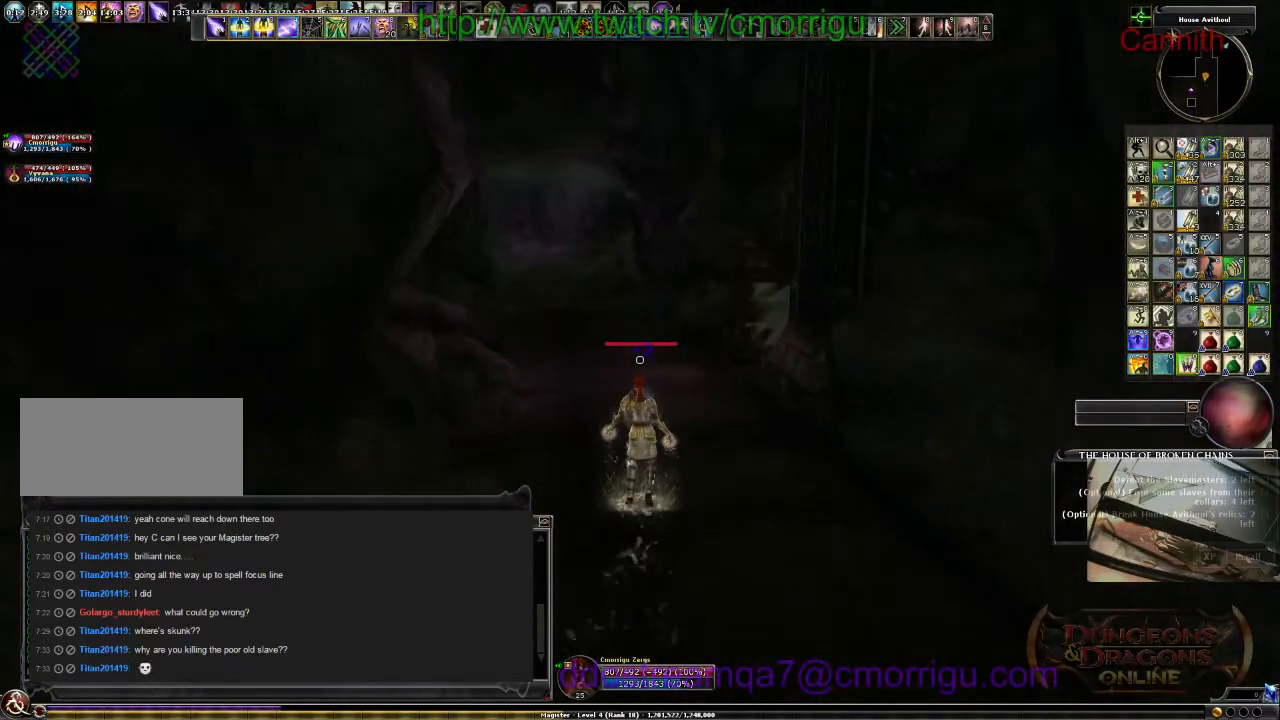
{"keys": ["w"], "events": []}
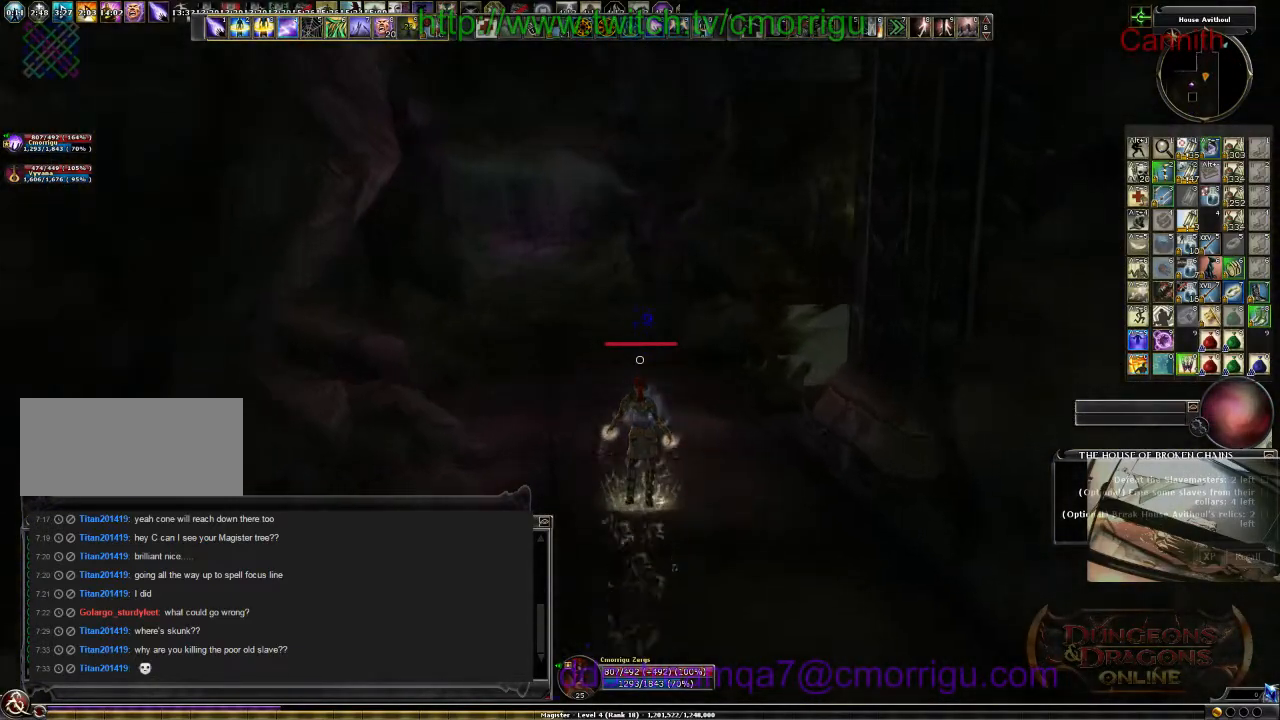
{"keys": ["w"], "events": []}
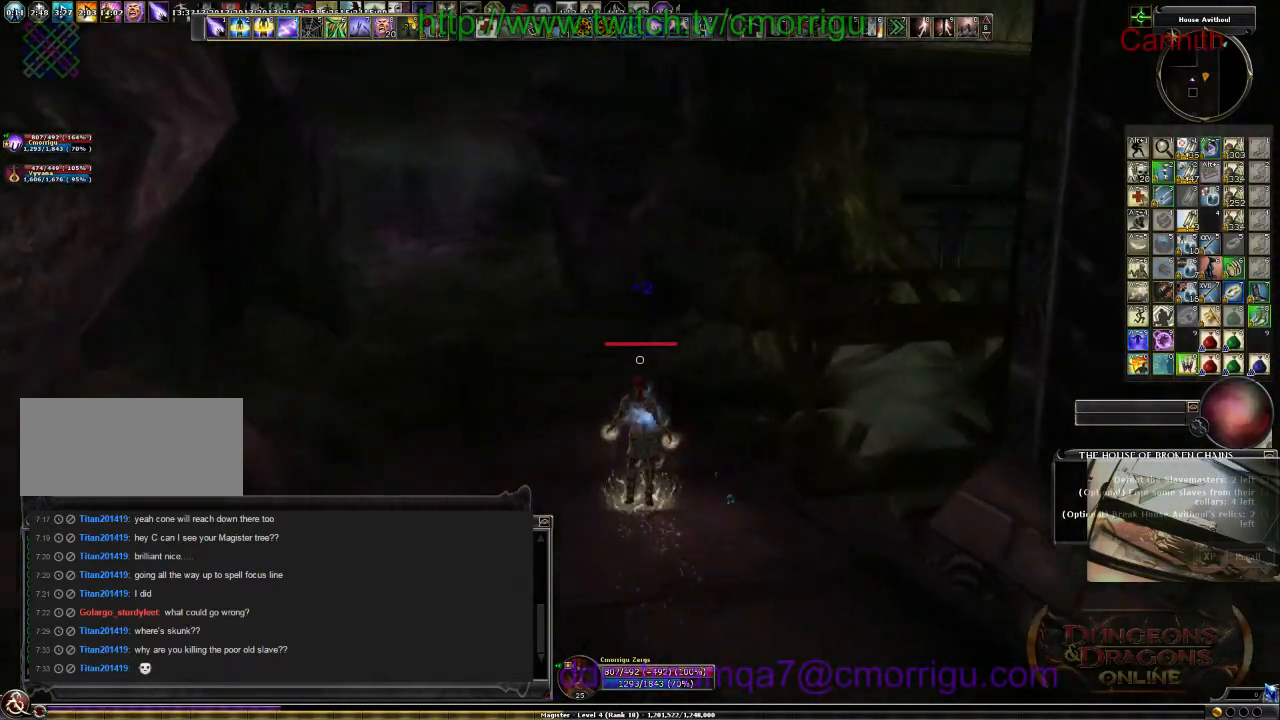
{"keys": ["w"], "events": []}
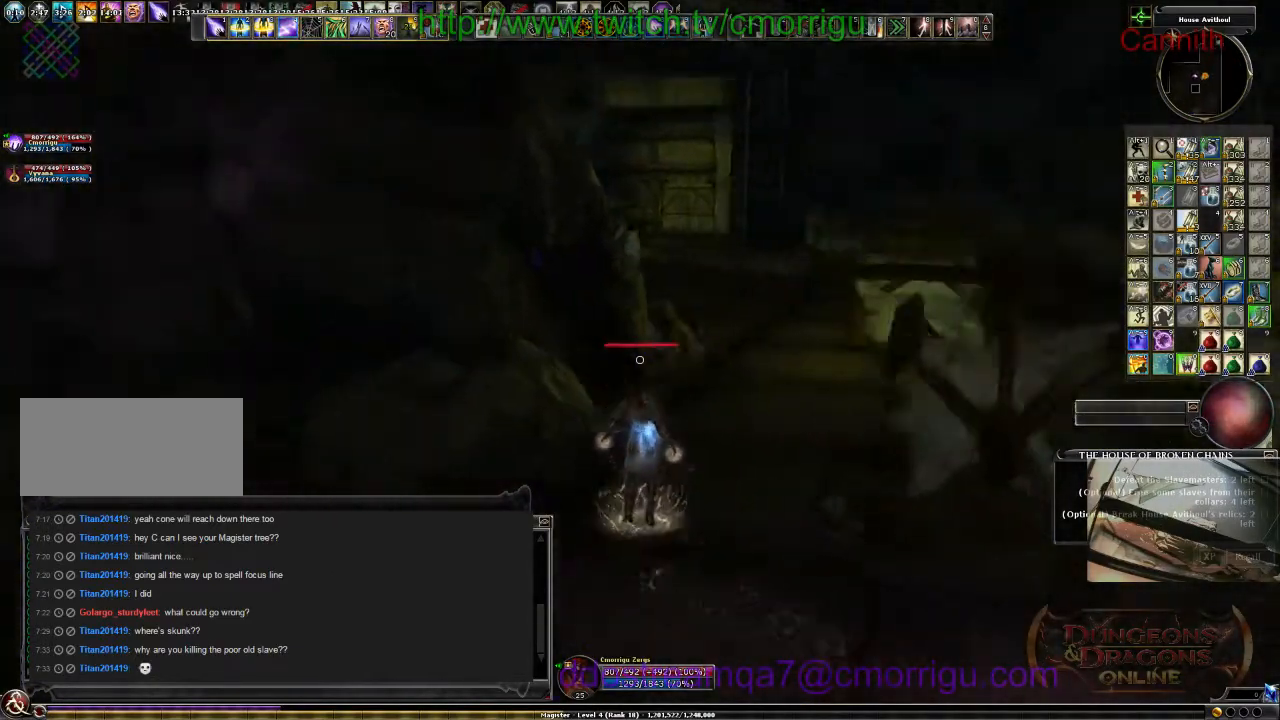
{"keys": ["w"], "events": []}
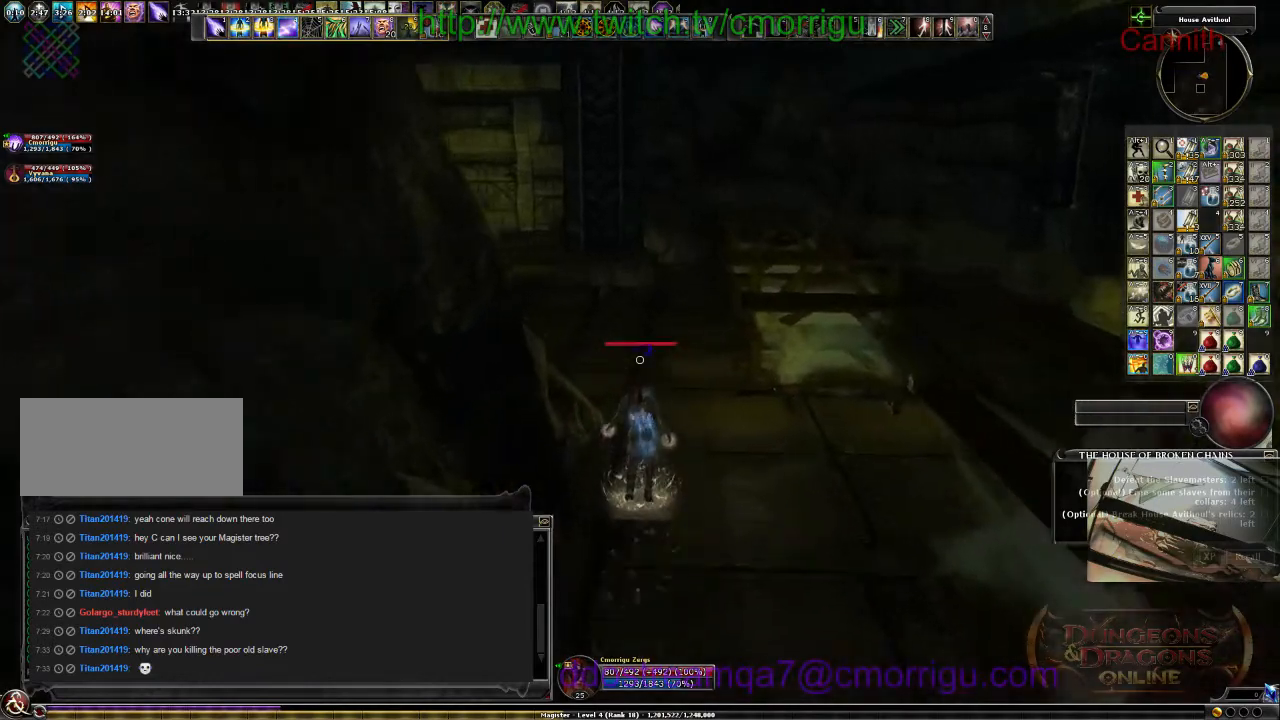
{"keys": ["w"], "events": []}
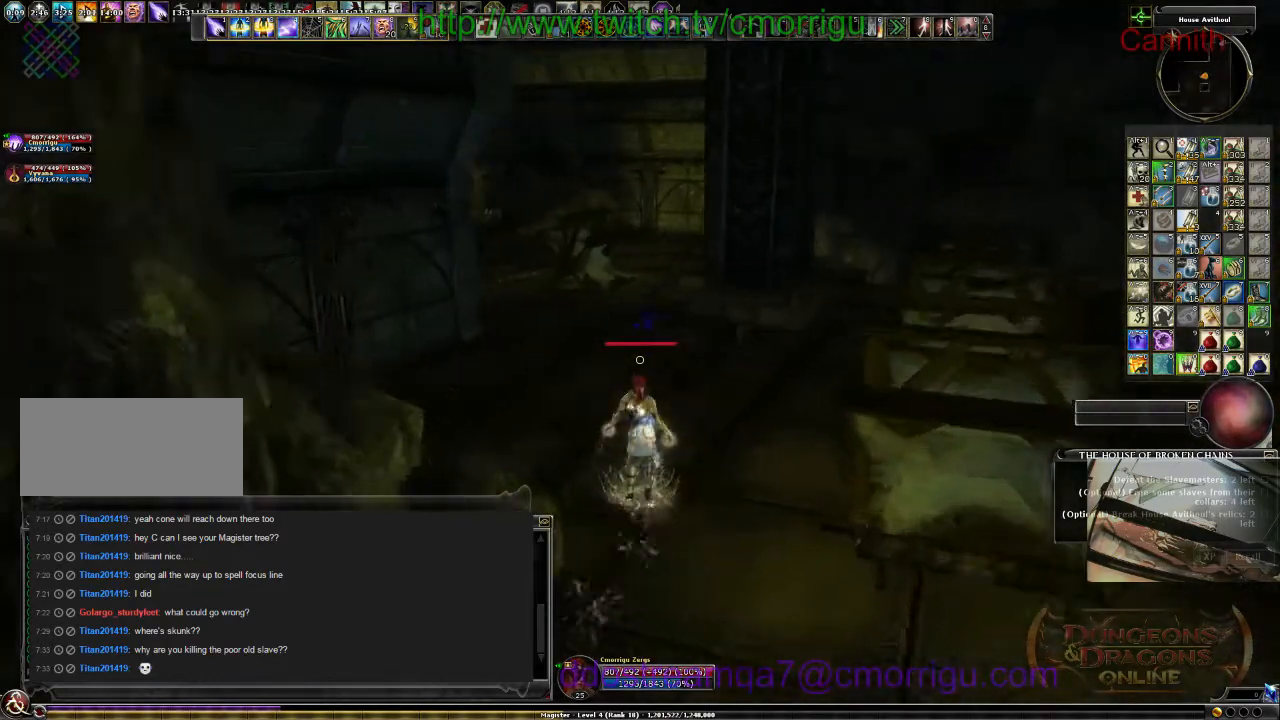
{"keys": ["w"], "events": []}
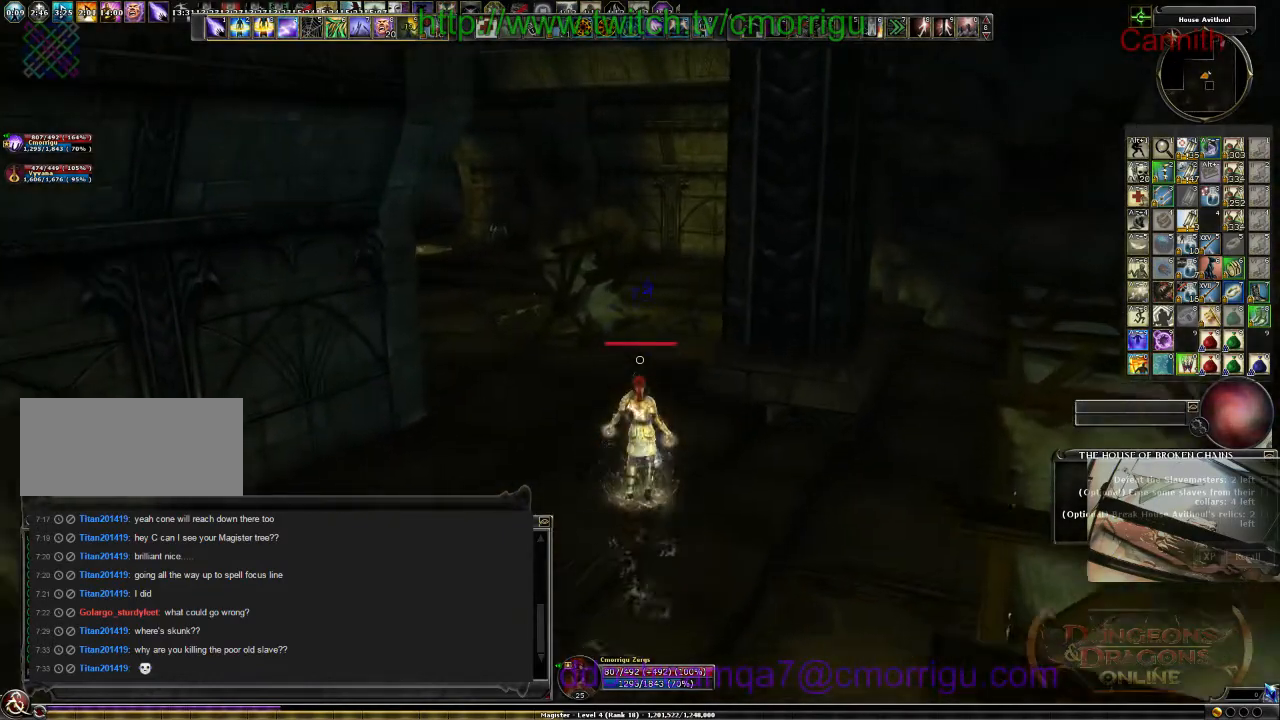
{"keys": ["w"], "events": []}
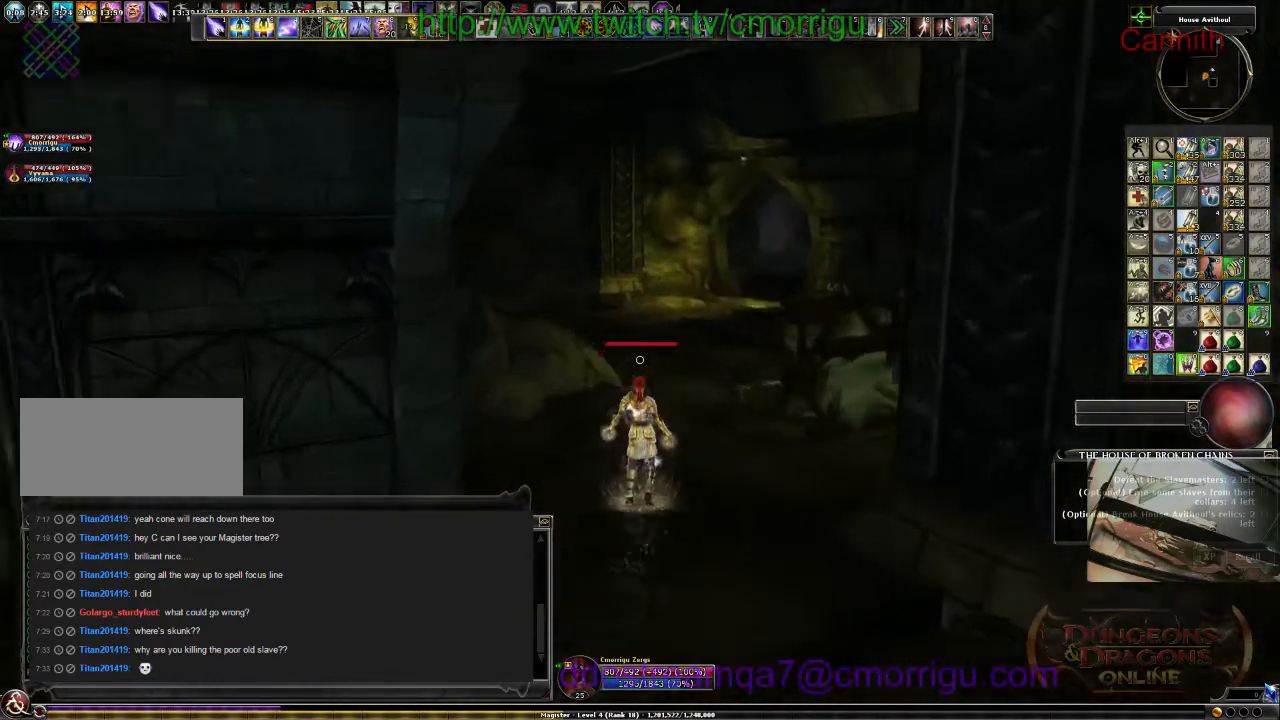
{"keys": ["w"], "events": []}
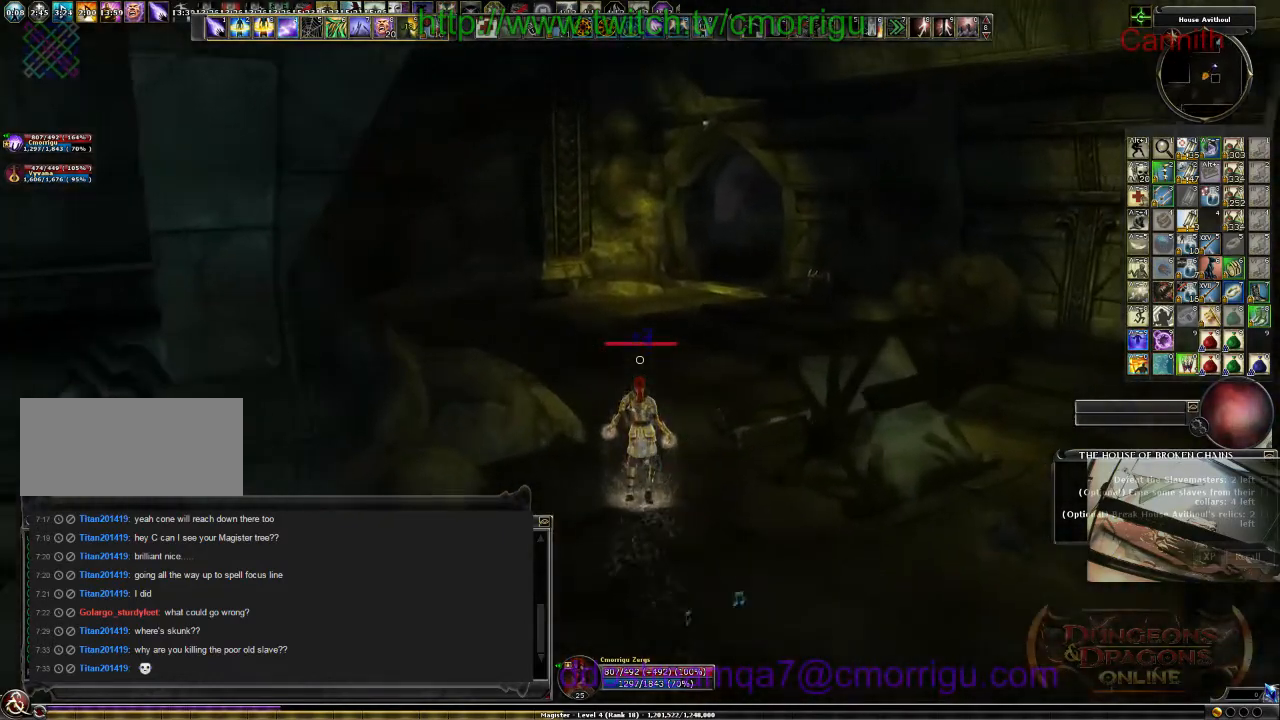
{"keys": ["w"], "events": []}
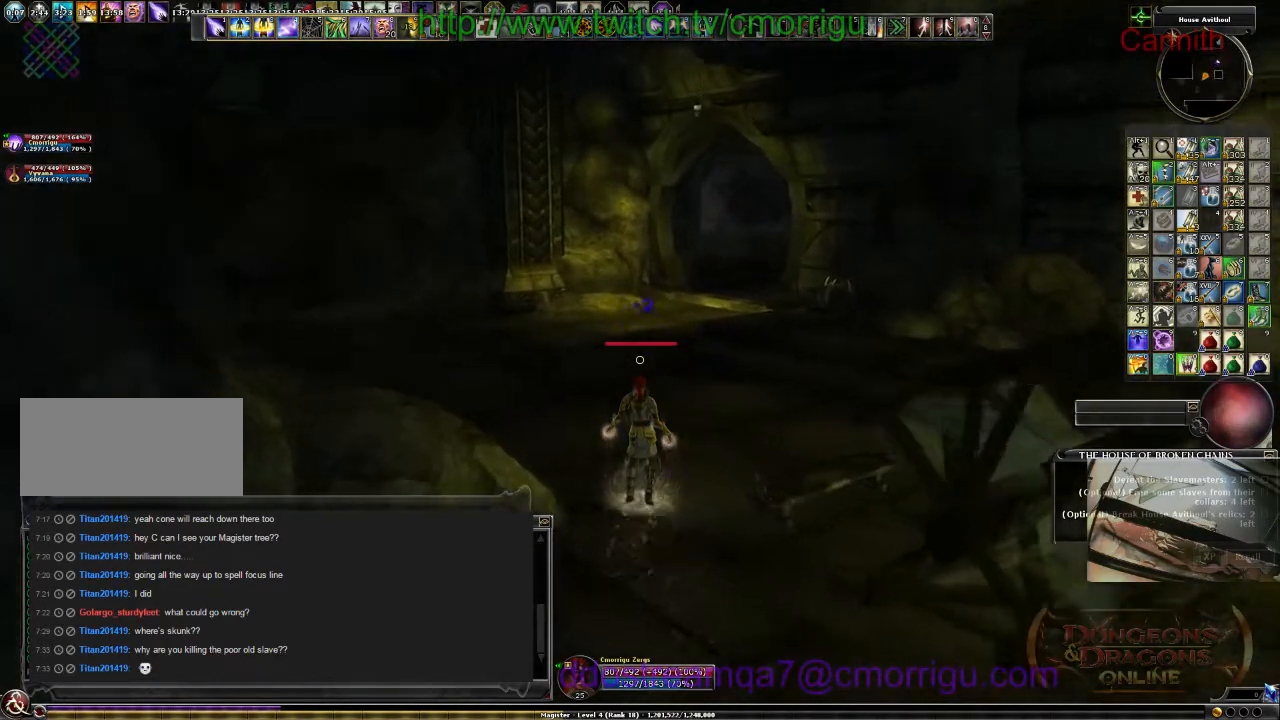
{"keys": ["w"], "events": []}
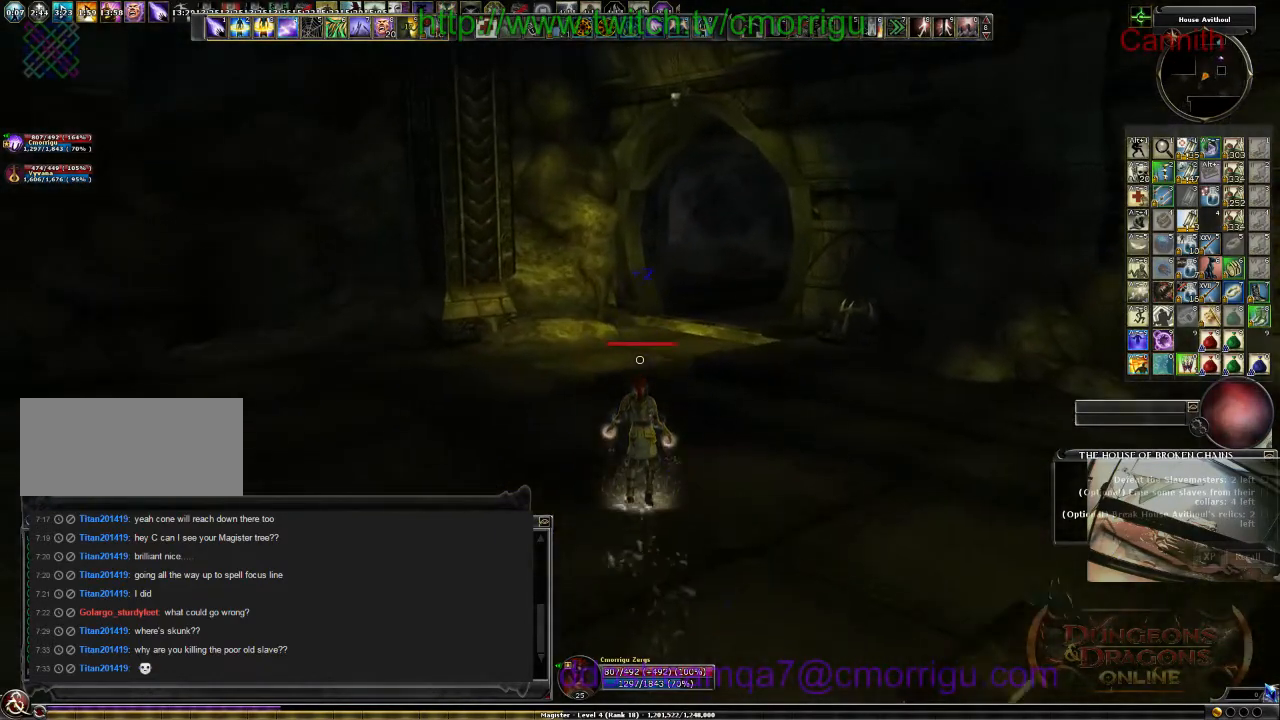
{"keys": ["w"], "events": []}